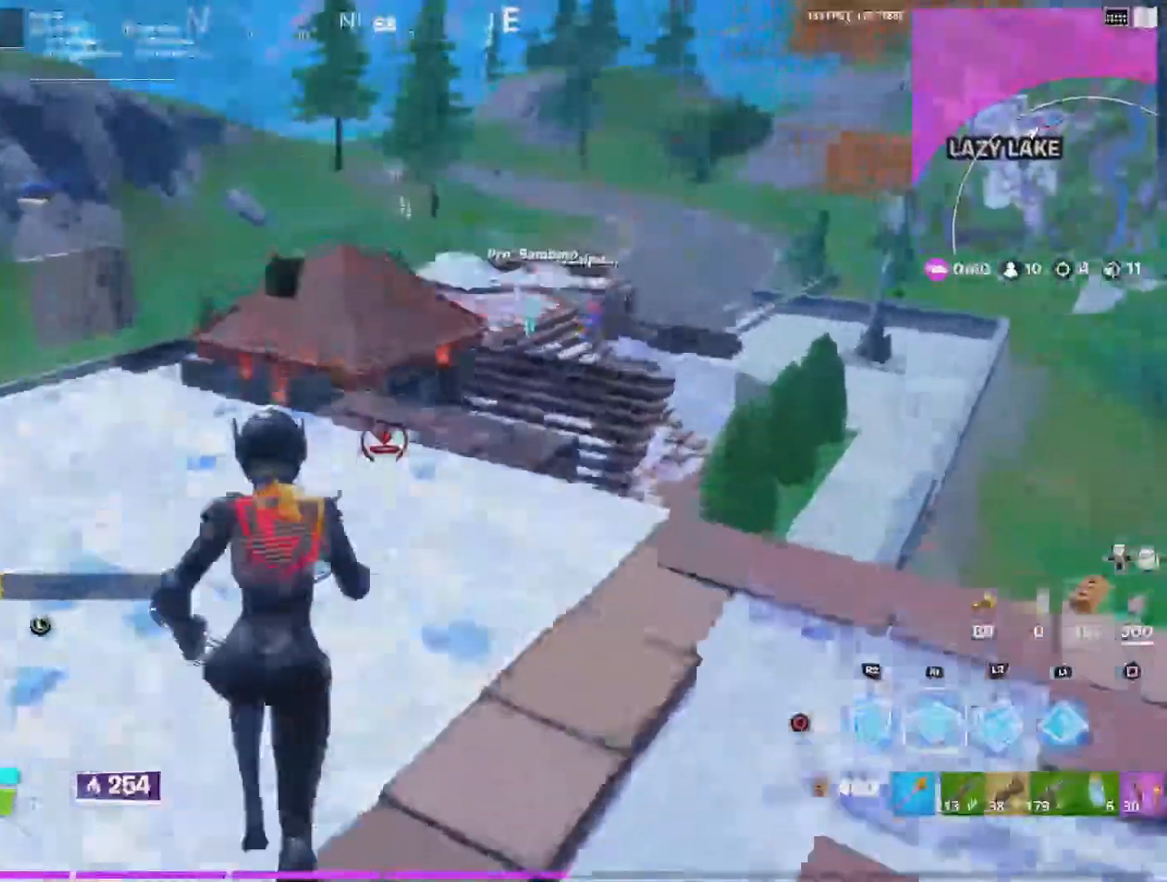
Gameplay with a controller (PlayStation layout); each line is a JSON object with the inputs held at the frame after it (dt_ms = milliseconds from this image to that frame). "events" lists button and stick changes between this image and that frame as [ms after this image, input, new state], when the widget could be followed in between.
{"dt_ms": 500, "buttons": [], "left_stick": "up", "right_stick": "center", "events": [[200, "R1", "down"], [300, "R1", "up"]]}
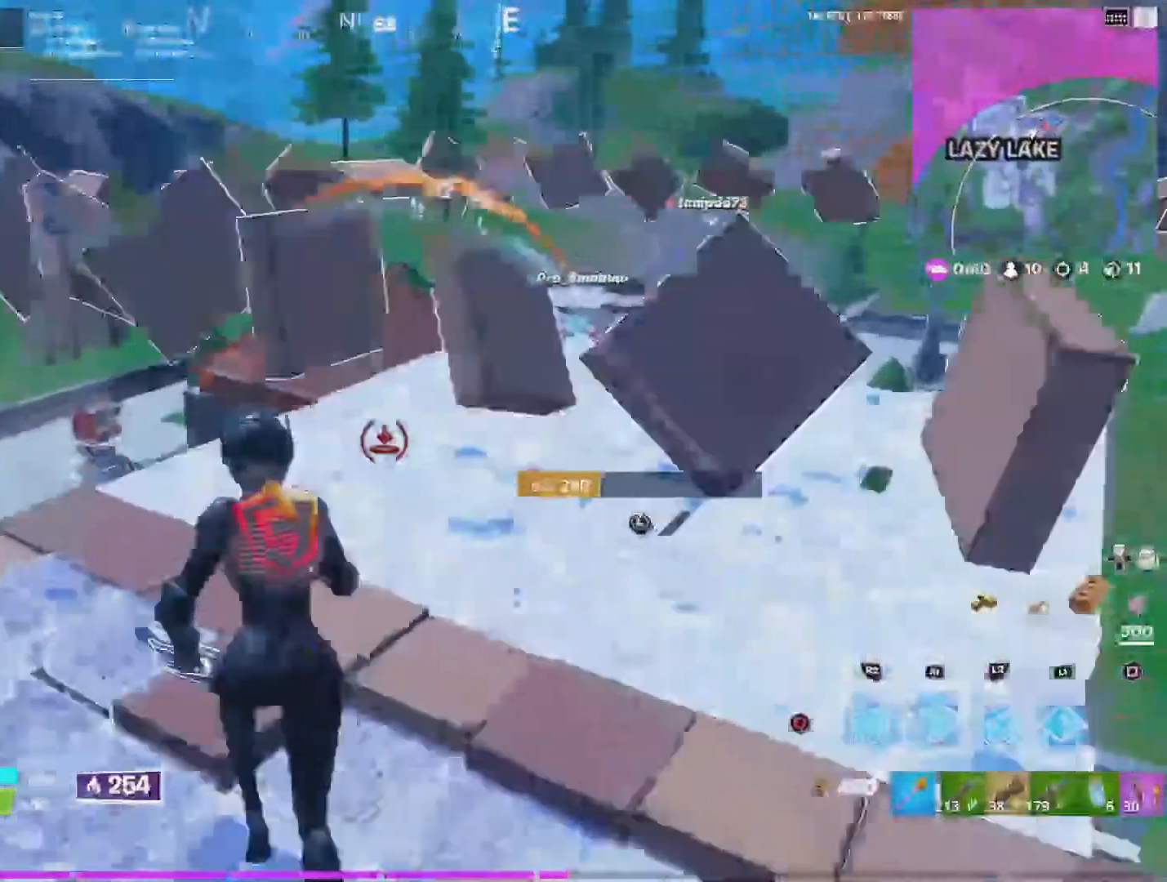
{"dt_ms": 500, "buttons": ["CROSS", "R1"], "left_stick": "up", "right_stick": "center", "events": [[367, "CROSS", "down"], [400, "R1", "down"]]}
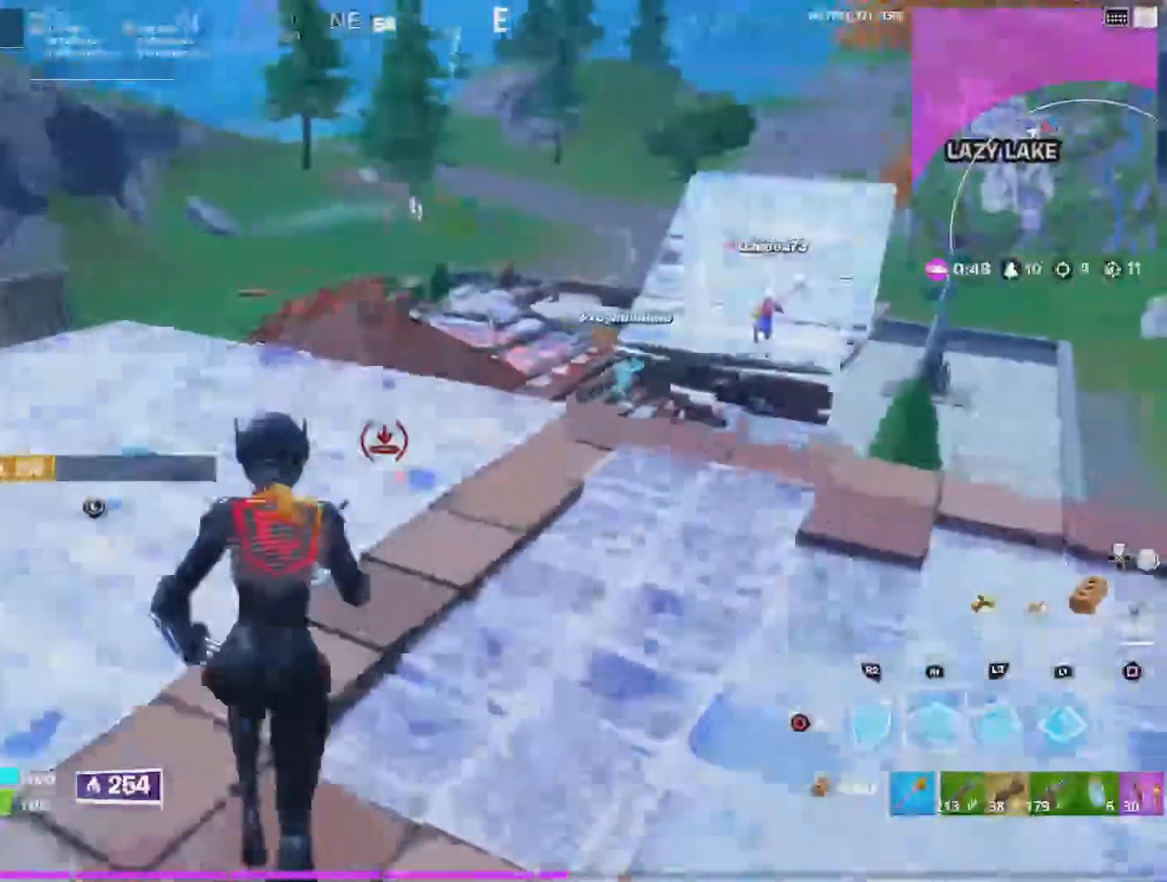
{"dt_ms": 1000, "buttons": ["CIRCLE"], "left_stick": "up", "right_stick": "center"}
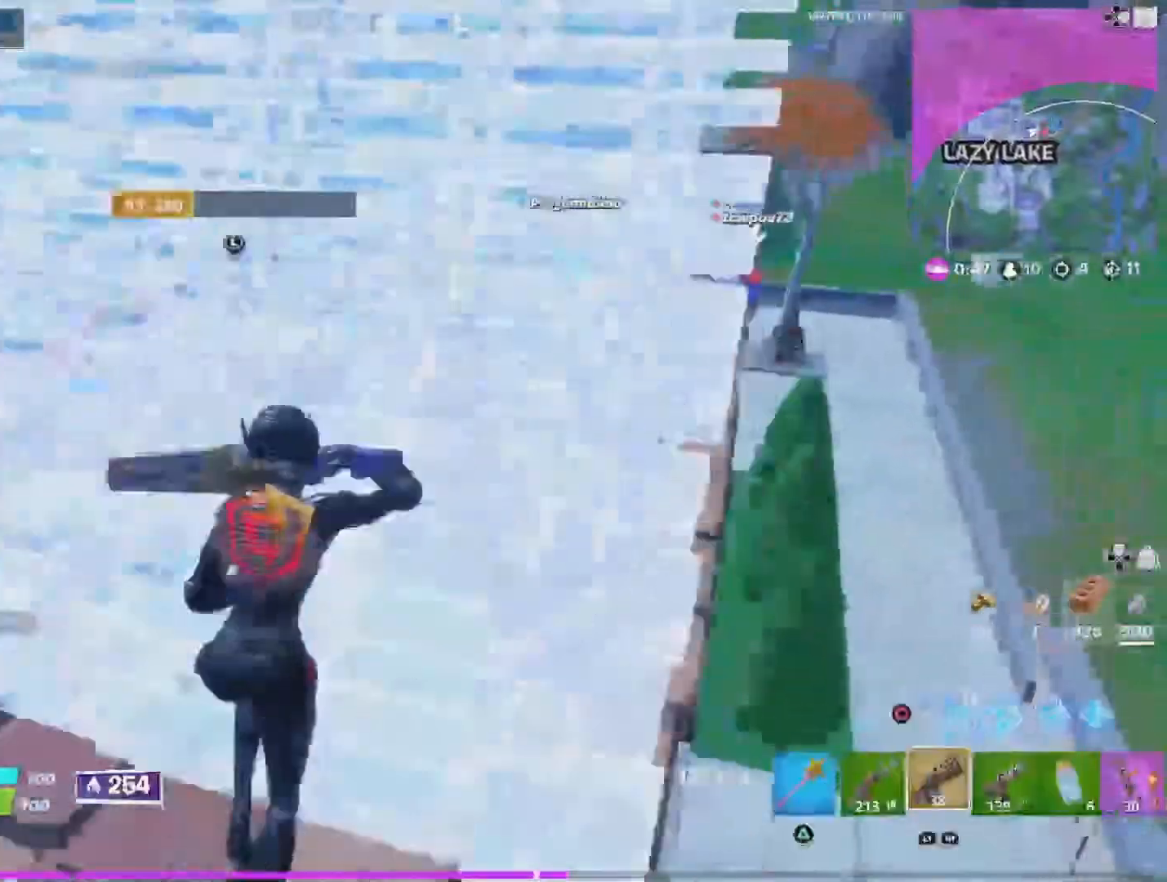
{"dt_ms": 500, "buttons": ["CIRCLE"], "left_stick": "up", "right_stick": "center"}
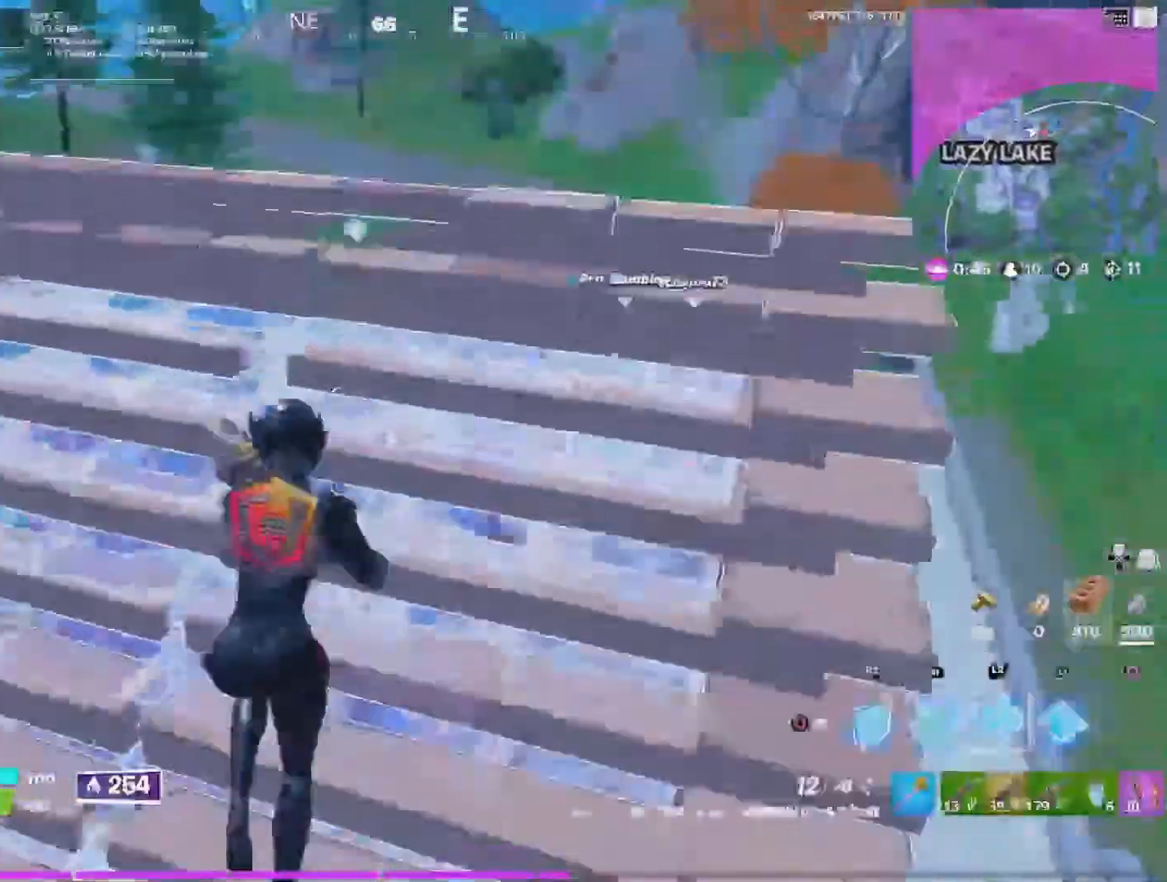
{"dt_ms": 500, "buttons": ["CIRCLE"], "left_stick": "up", "right_stick": "down-left", "events": [[133, "CIRCLE", "up"], [300, "R1", "down"], [367, "right_stick", "down-left"], [467, "R1", "up"], [500, "CIRCLE", "down"]]}
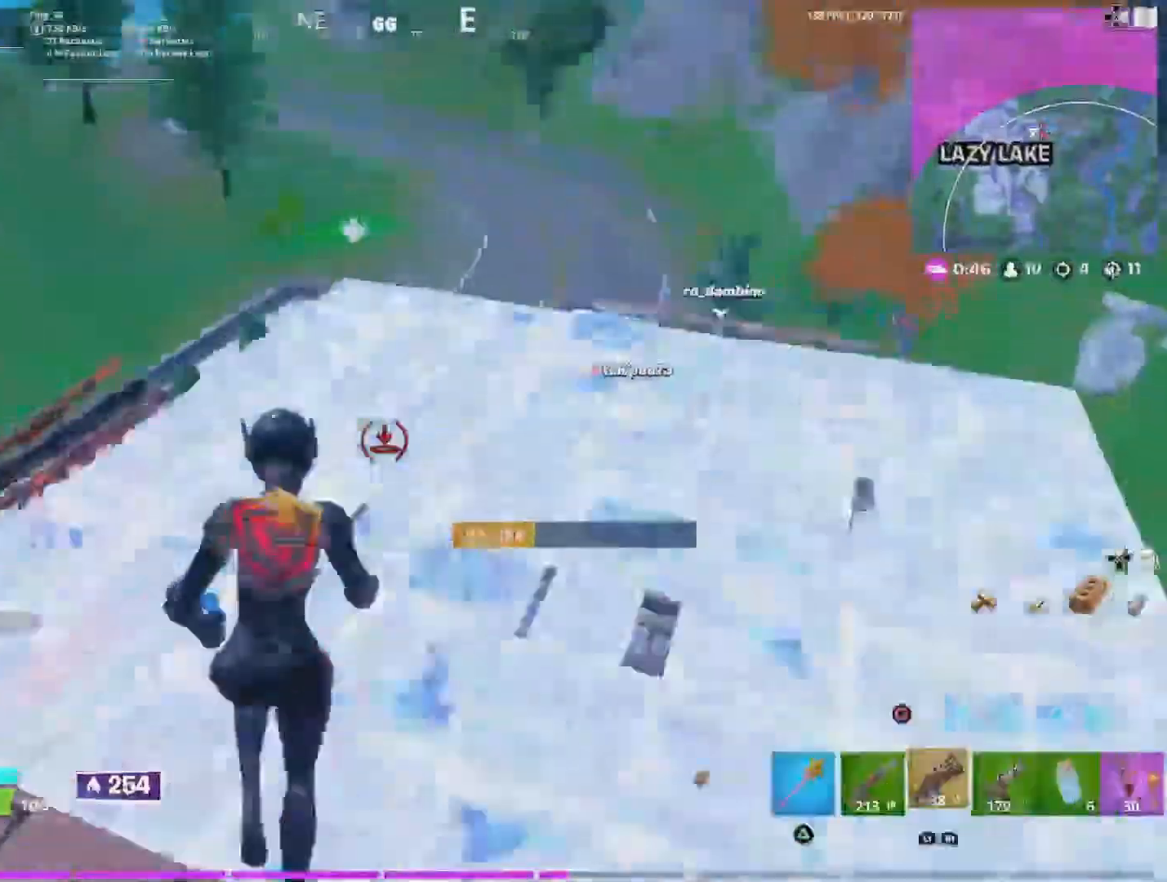
{"dt_ms": 500, "buttons": ["CIRCLE"], "left_stick": "up", "right_stick": "center", "events": [[100, "CIRCLE", "up"], [167, "right_stick", "down"], [433, "right_stick", "center"], [467, "CIRCLE", "down"]]}
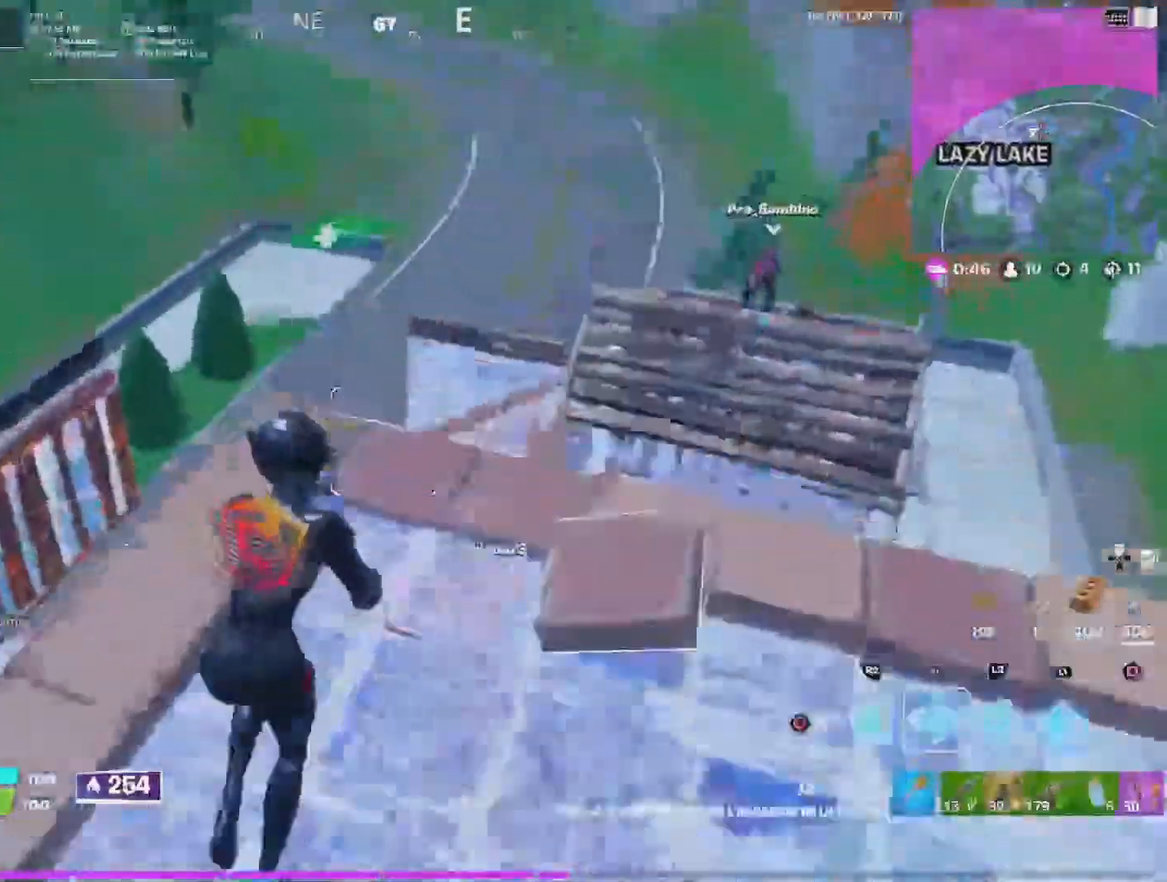
{"dt_ms": 500, "buttons": [], "left_stick": "up", "right_stick": "down-left", "events": [[100, "CIRCLE", "up"], [200, "R1", "down"], [367, "CIRCLE", "down"], [367, "R1", "up"], [400, "right_stick", "down-left"], [500, "CIRCLE", "up"]]}
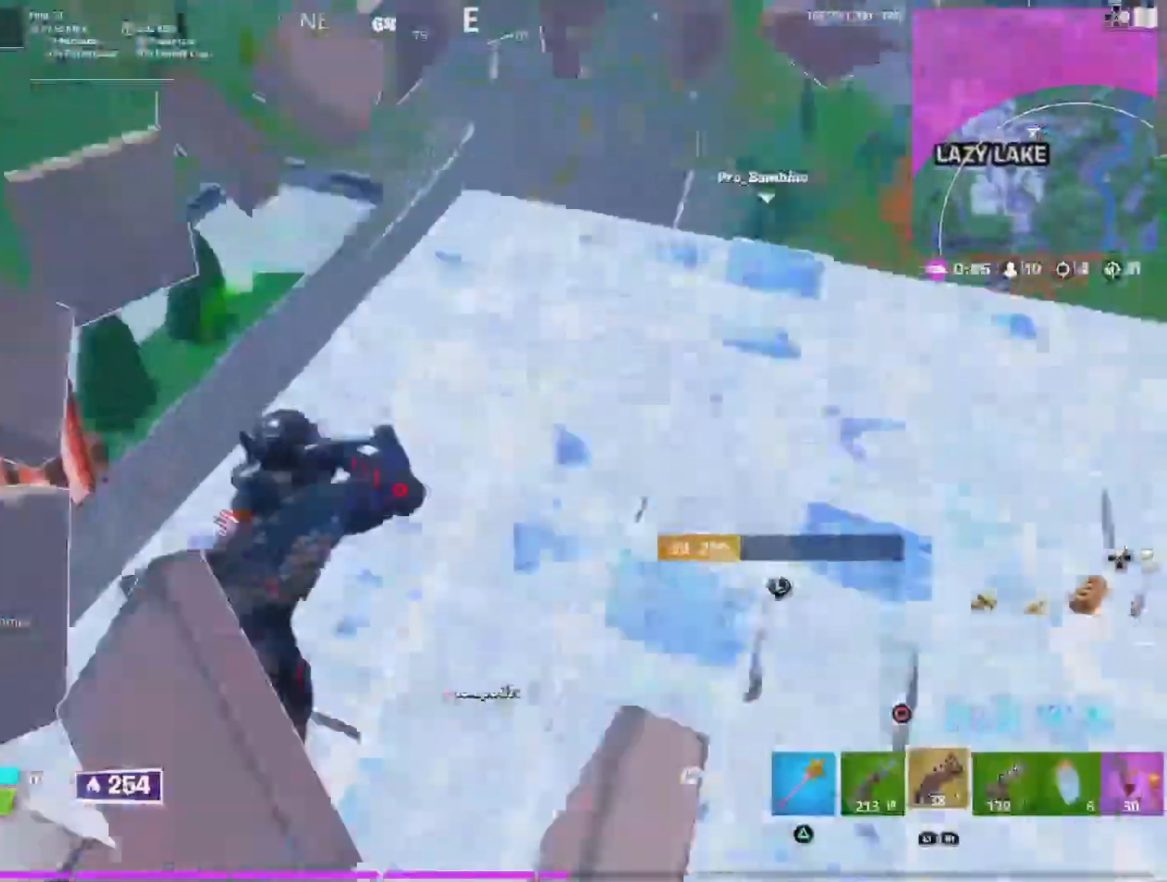
{"dt_ms": 500, "buttons": ["R1"], "left_stick": "up-right", "right_stick": "center", "events": [[100, "left_stick", "up-right"], [267, "right_stick", "left"], [300, "CIRCLE", "down"], [367, "right_stick", "center"], [400, "CIRCLE", "up"], [500, "R1", "down"]]}
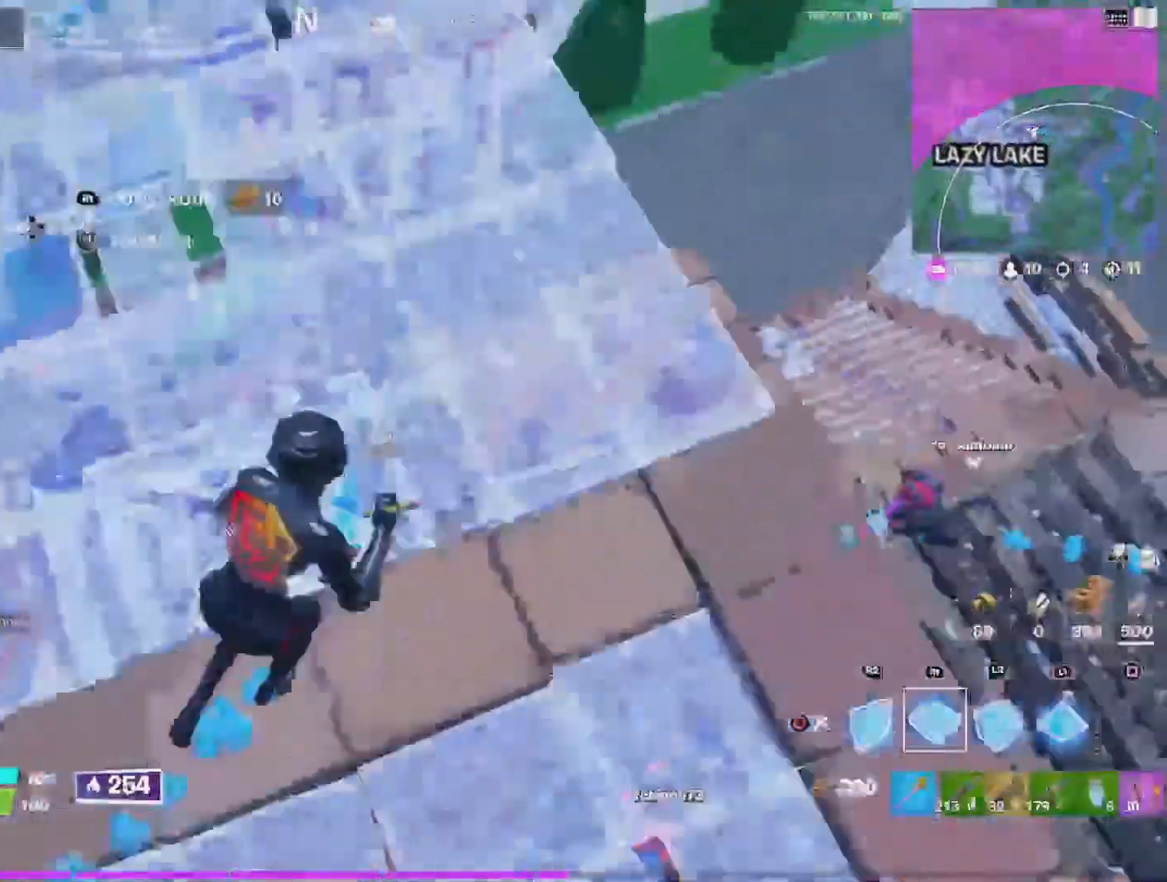
{"dt_ms": 500, "buttons": [], "left_stick": "right", "right_stick": "left", "events": [[133, "R1", "up"], [167, "CIRCLE", "down"], [200, "right_stick", "left"], [367, "CIRCLE", "up"], [500, "left_stick", "right"]]}
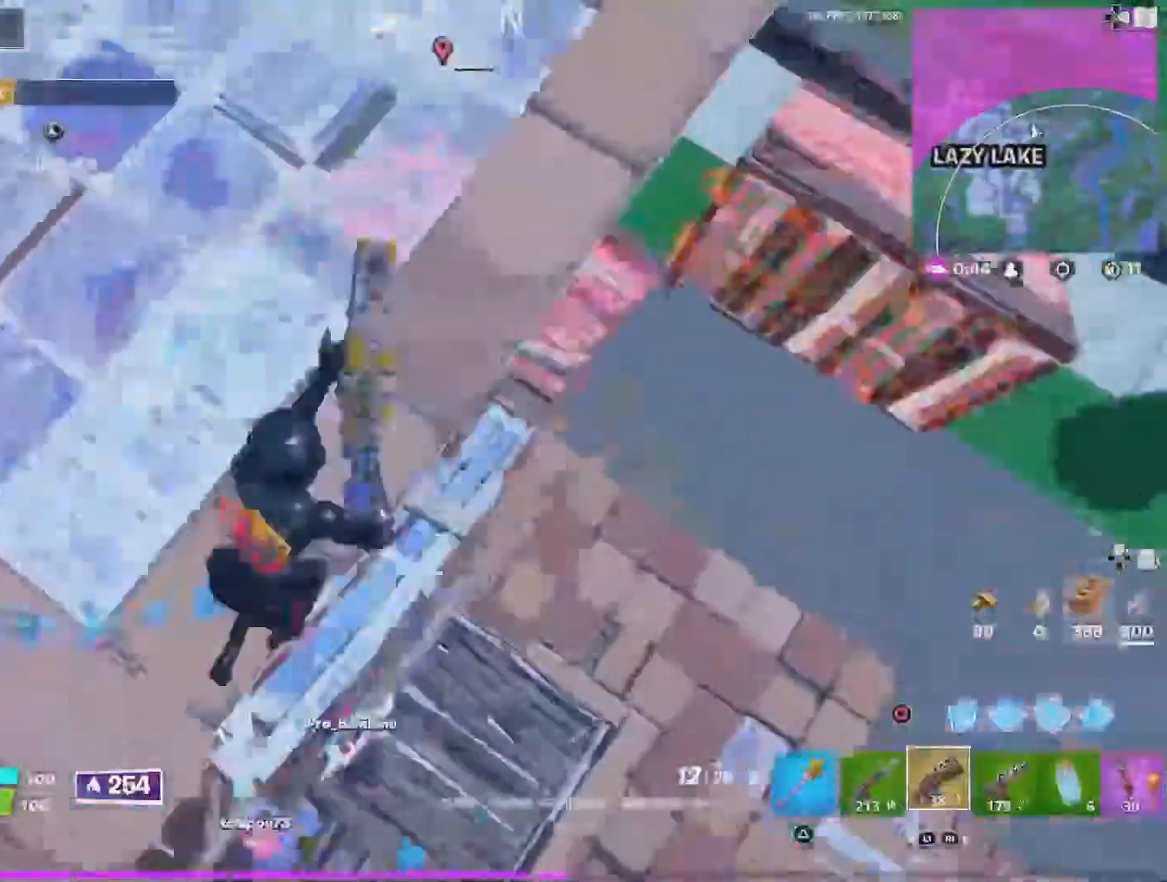
{"dt_ms": 500, "buttons": [], "left_stick": "right", "right_stick": "up-left", "events": [[33, "right_stick", "center"], [233, "right_stick", "up-left"]]}
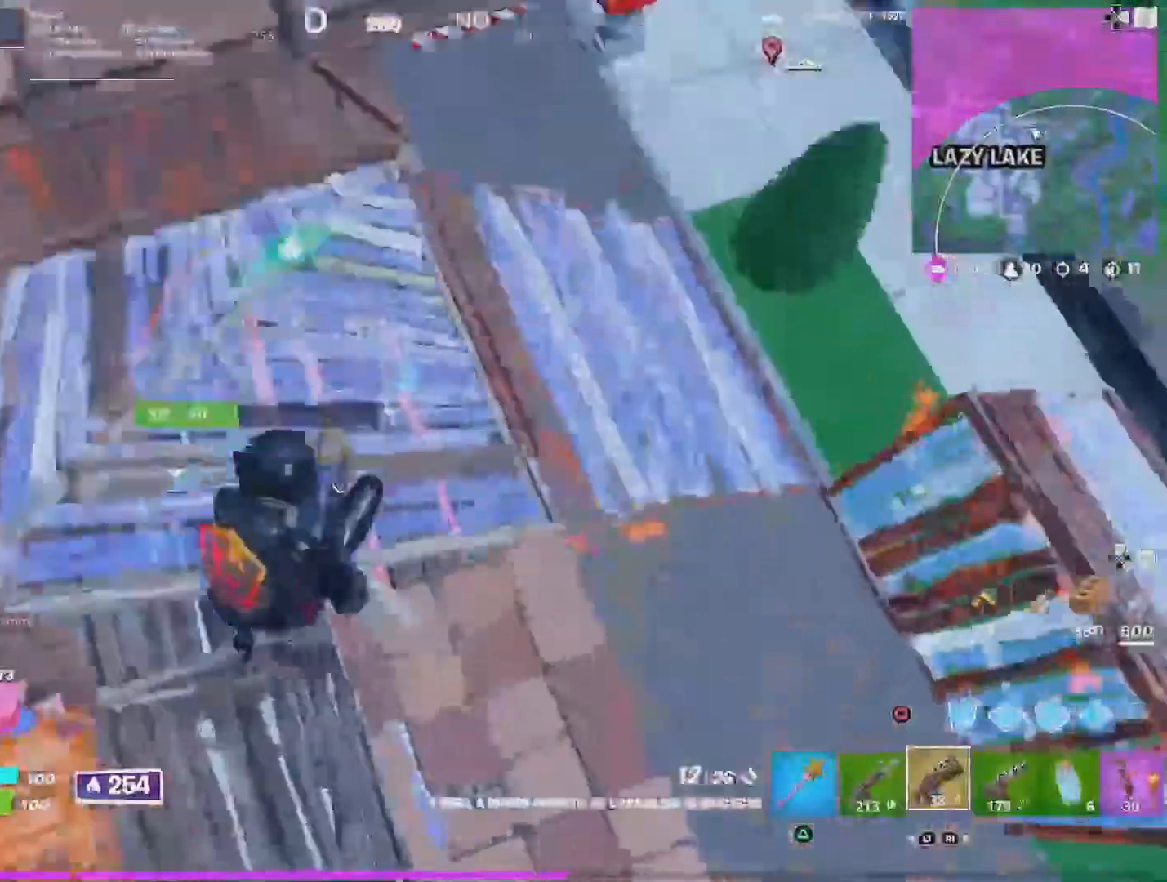
{"dt_ms": 500, "buttons": [], "left_stick": "up-left", "right_stick": "up", "events": [[200, "left_stick", "center"], [267, "left_stick", "up-left"], [400, "right_stick", "up"]]}
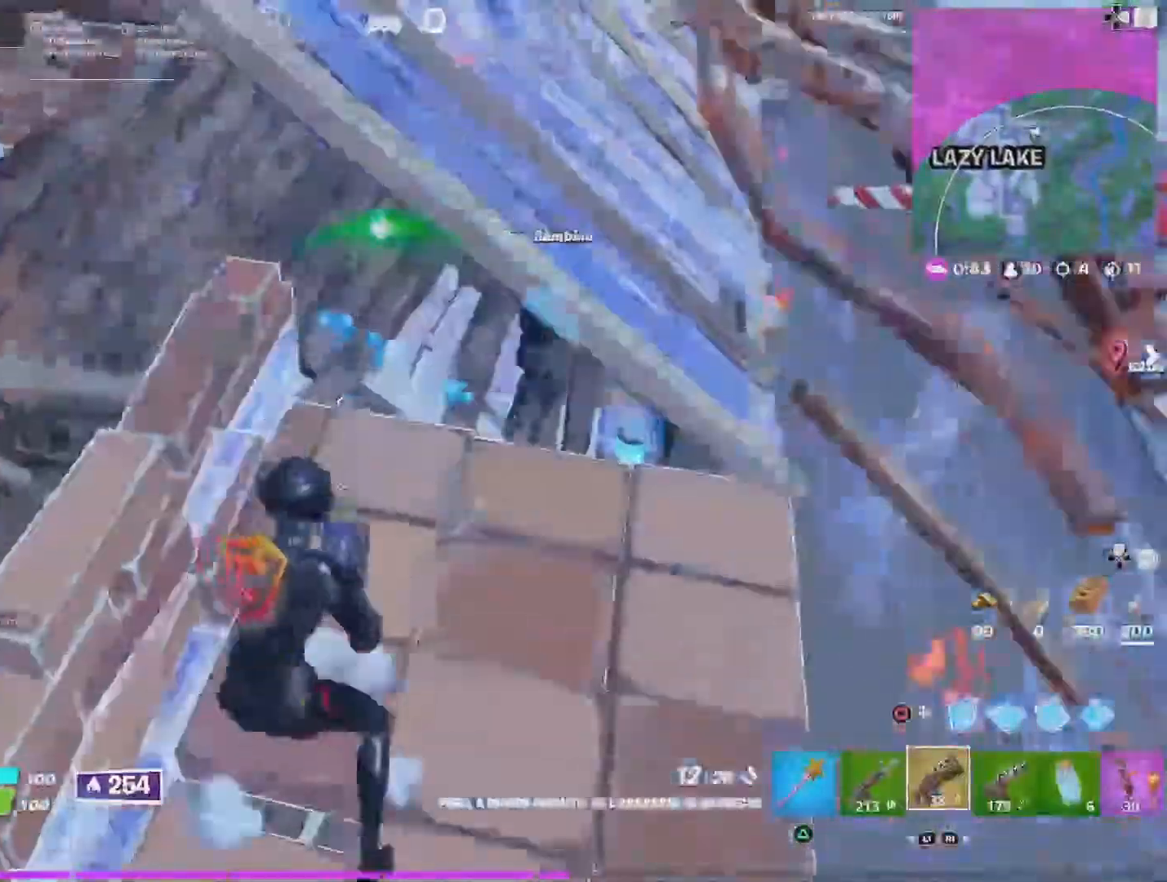
{"dt_ms": 533, "buttons": [], "left_stick": "down-left", "right_stick": "center", "events": [[33, "right_stick", "center"], [233, "right_stick", "right"], [400, "left_stick", "down-left"], [433, "right_stick", "center"]]}
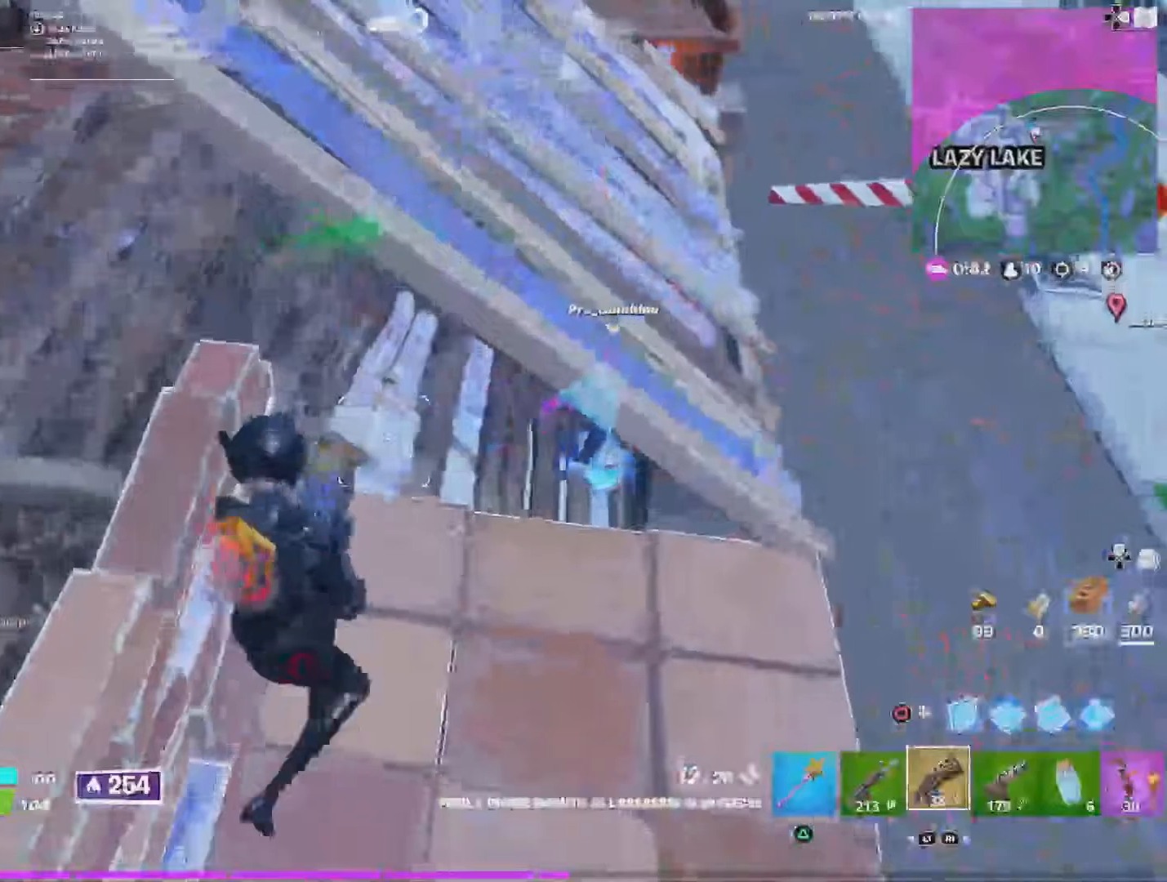
{"dt_ms": 500, "buttons": [], "left_stick": "left", "right_stick": "down", "events": [[133, "left_stick", "left"], [167, "CROSS", "down"], [300, "CROSS", "up"], [300, "right_stick", "down"]]}
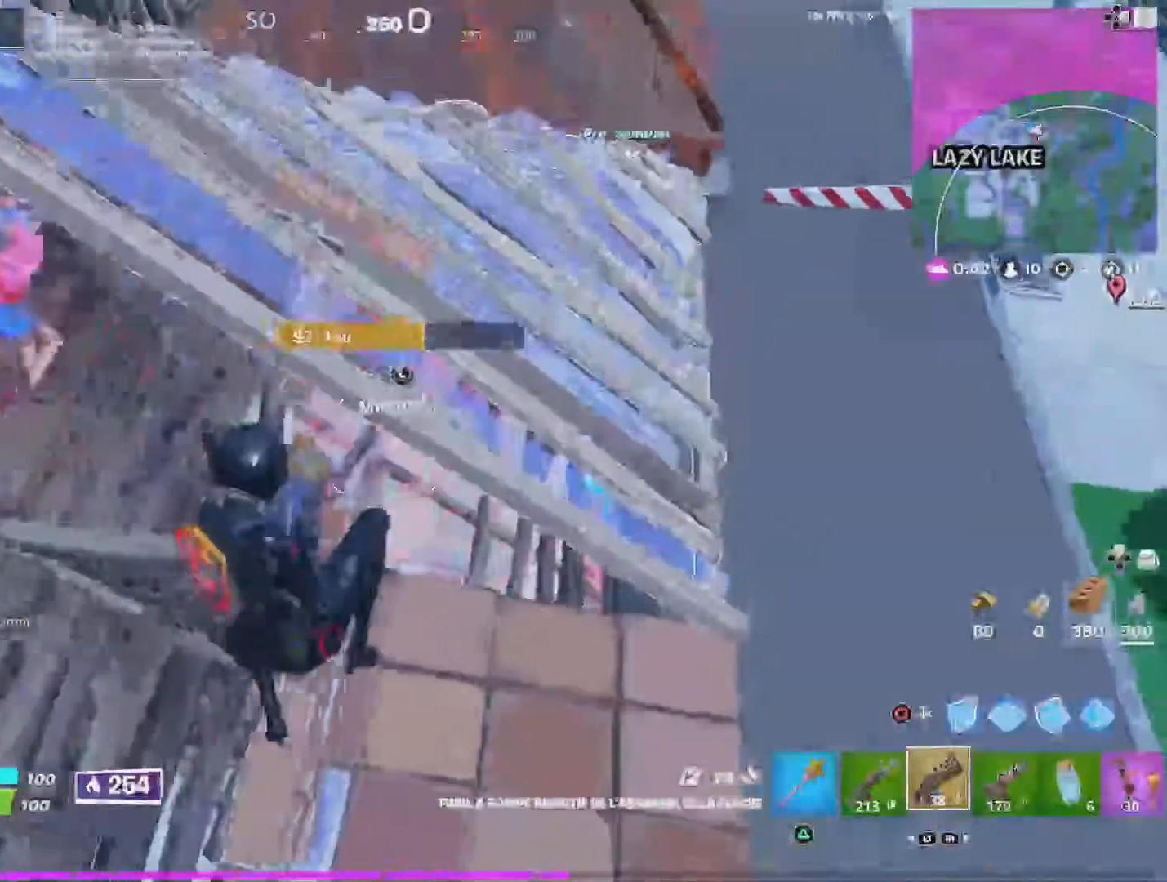
{"dt_ms": 500, "buttons": [], "left_stick": "up-left", "right_stick": "right", "events": [[267, "right_stick", "right"], [433, "left_stick", "up-left"]]}
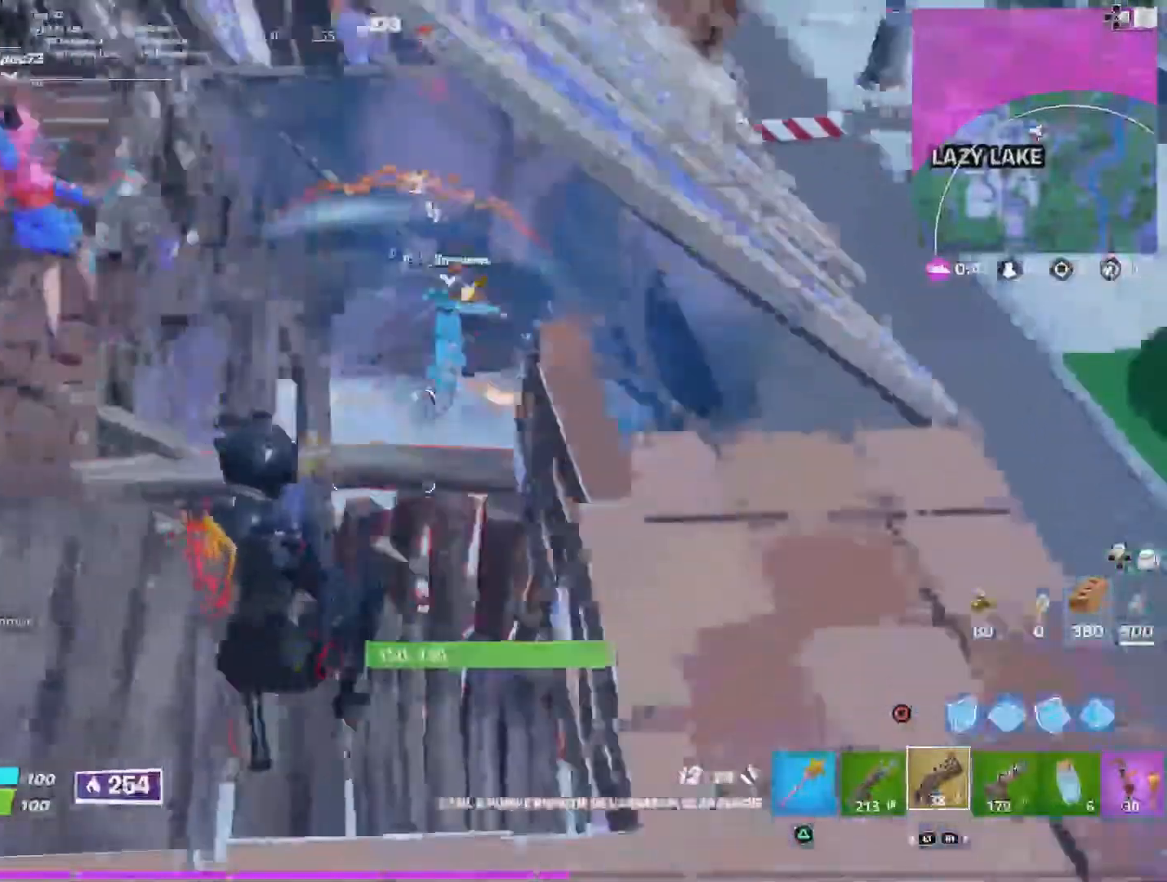
{"dt_ms": 500, "buttons": [], "left_stick": "up", "right_stick": "right", "events": [[400, "left_stick", "up"]]}
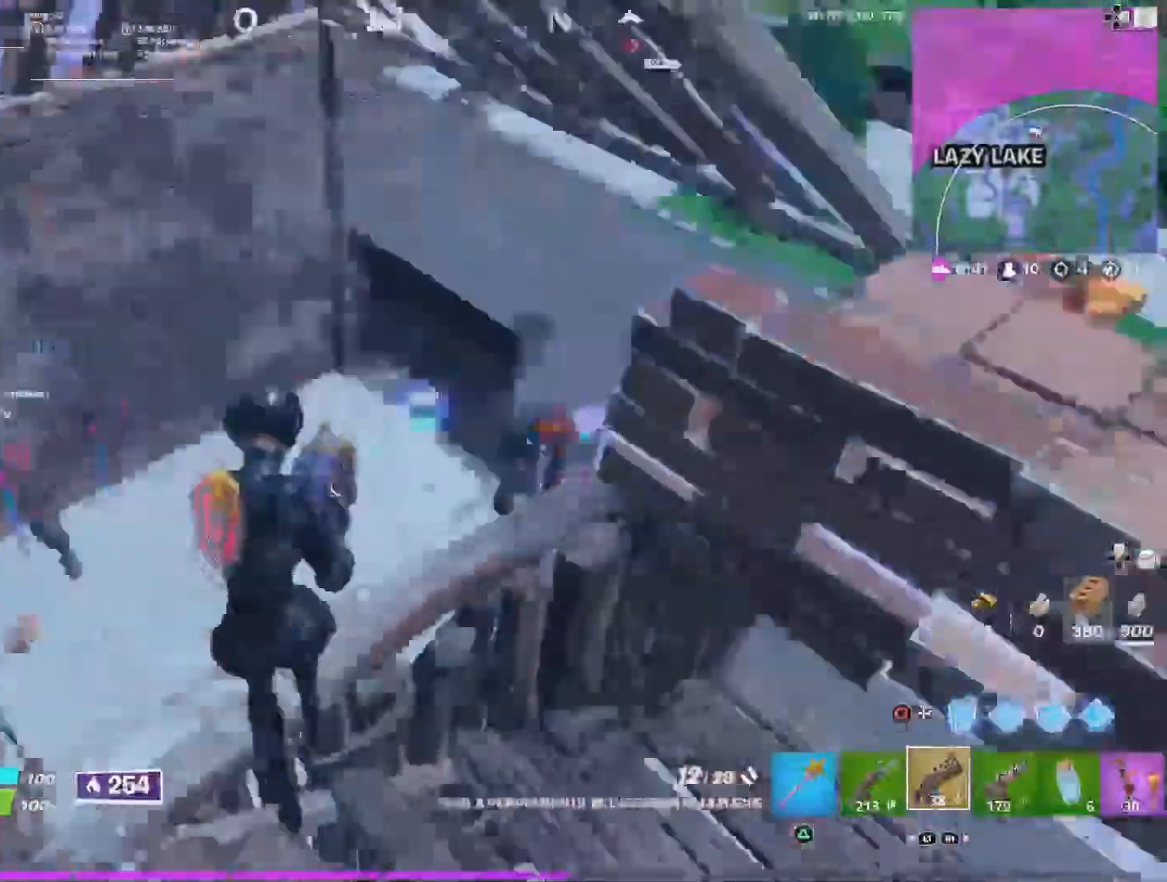
{"dt_ms": 500, "buttons": ["R2"], "left_stick": "right", "right_stick": "up-right", "events": [[67, "right_stick", "down-right"], [133, "R2", "down"], [400, "left_stick", "right"], [467, "right_stick", "up-right"]]}
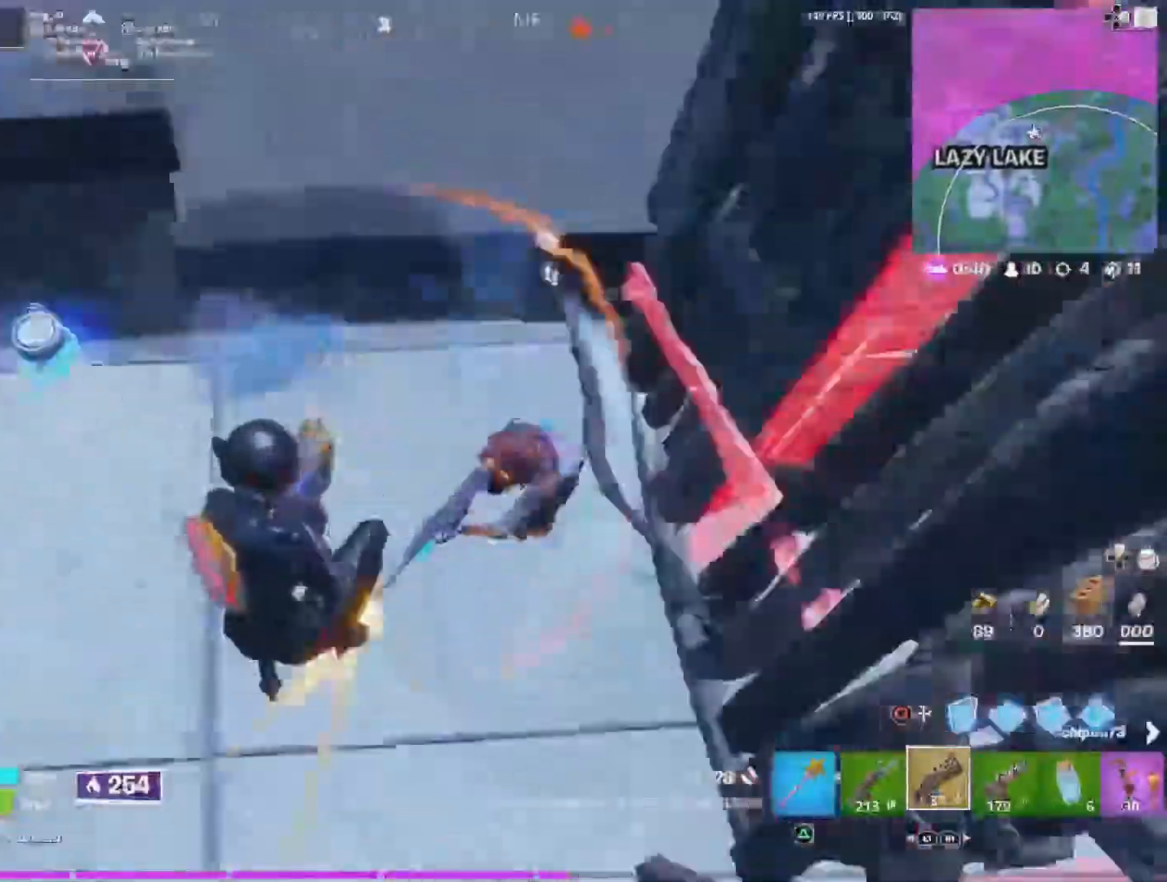
{"dt_ms": 500, "buttons": ["CIRCLE"], "left_stick": "down-right", "right_stick": "left", "events": [[200, "left_stick", "down-right"], [433, "CIRCLE", "down"], [433, "right_stick", "up-left"], [500, "R2", "up"], [500, "right_stick", "left"]]}
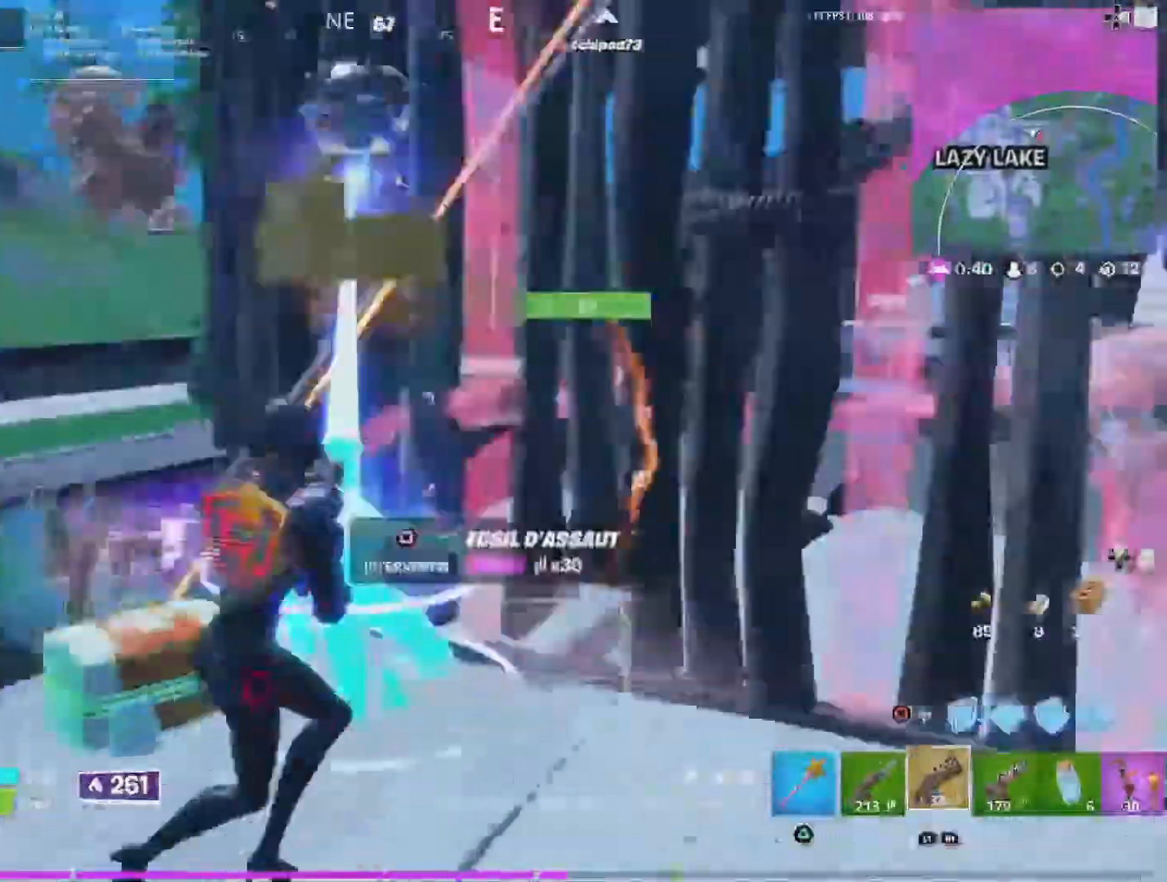
{"dt_ms": 500, "buttons": ["CIRCLE"], "left_stick": "left", "right_stick": "center", "events": [[33, "left_stick", "left"], [100, "right_stick", "down-left"], [133, "left_stick", "up-left"], [300, "right_stick", "center"], [500, "left_stick", "left"]]}
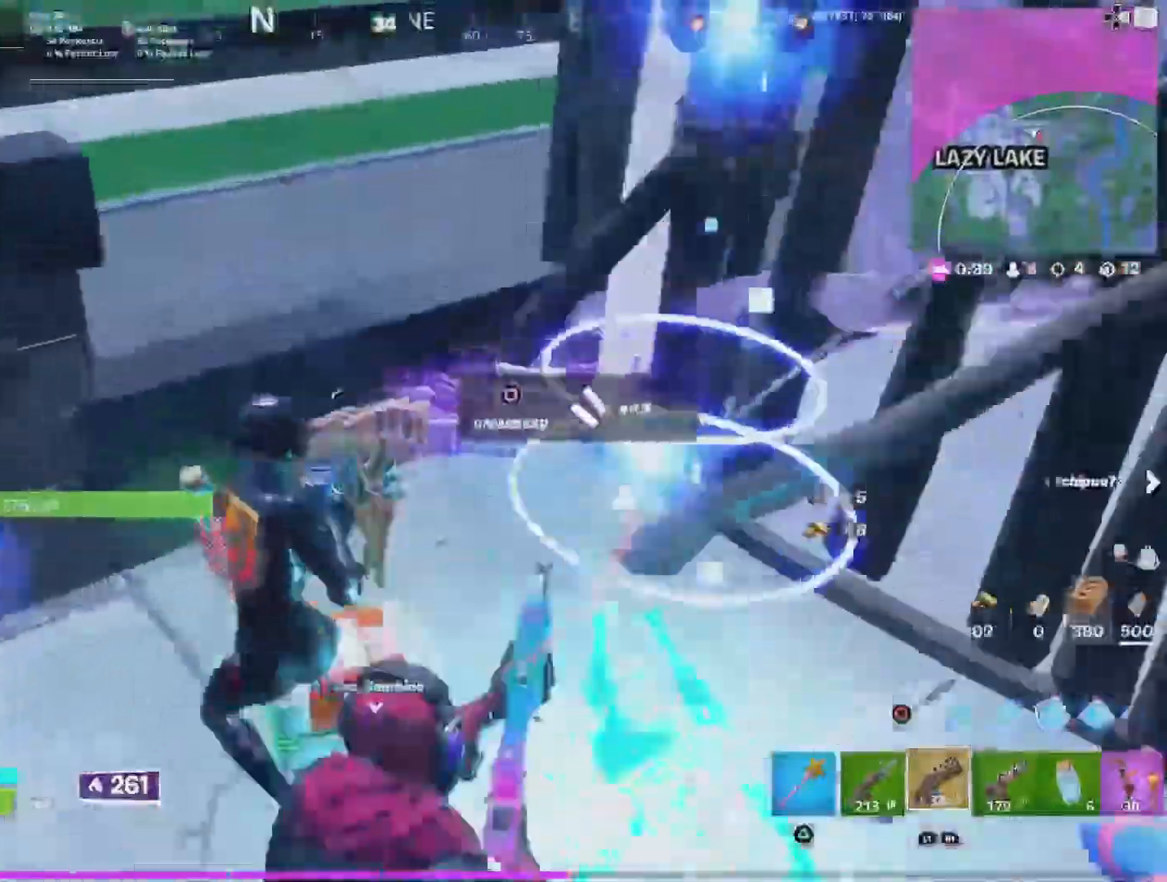
{"dt_ms": 500, "buttons": [], "left_stick": "down-left", "right_stick": "right", "events": [[133, "right_stick", "right"], [433, "CIRCLE", "up"], [433, "left_stick", "down-left"]]}